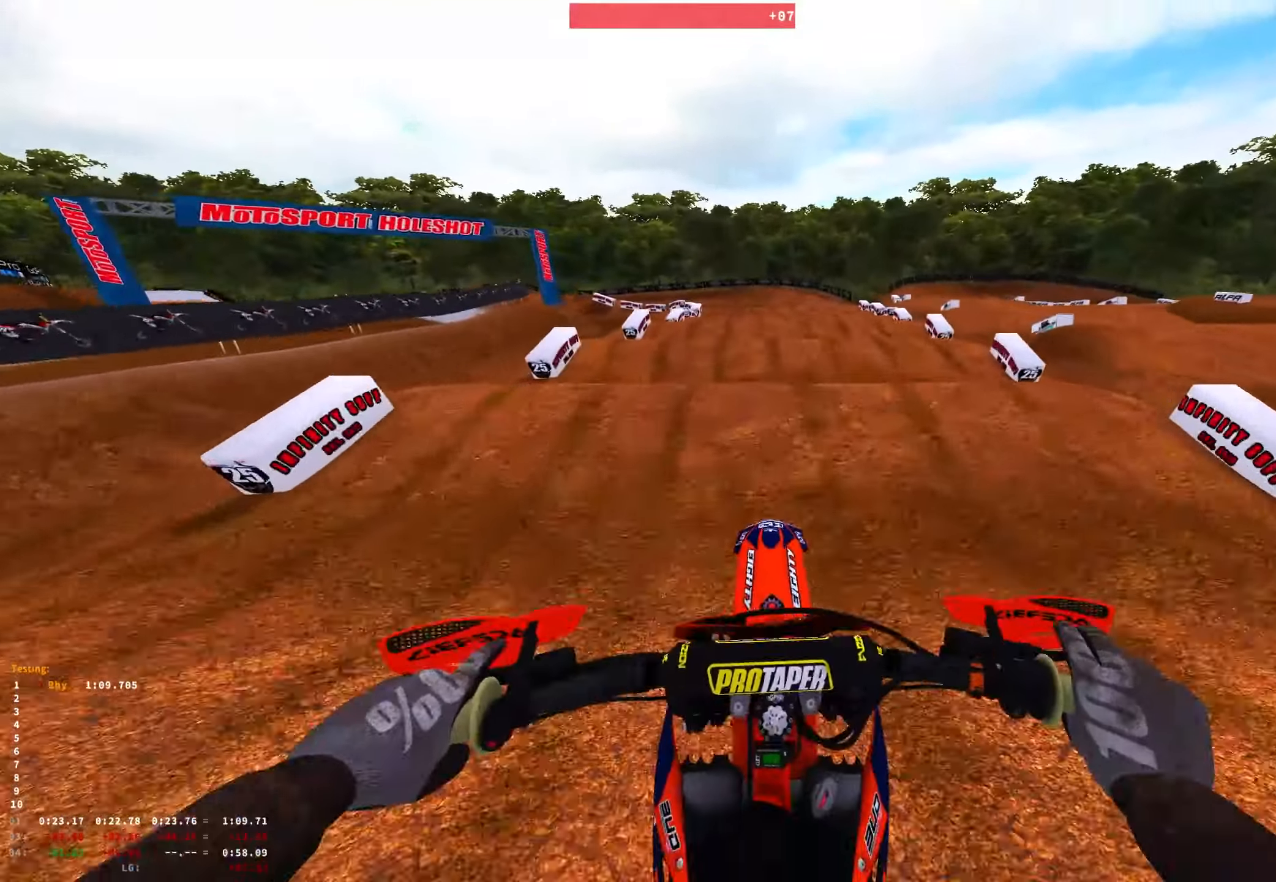
Gameplay with a controller (Xbox layout); each line is a JSON object with the inputs held at the frame after it. "events" lists button and stick changes between this image and that frame as [ms after this image, input, new state], when the widget could be followed in between. Not read: SELECT.
{"buttons": [], "left_stick": "center", "right_stick": "down", "events": [[300, "R2", "up"]]}
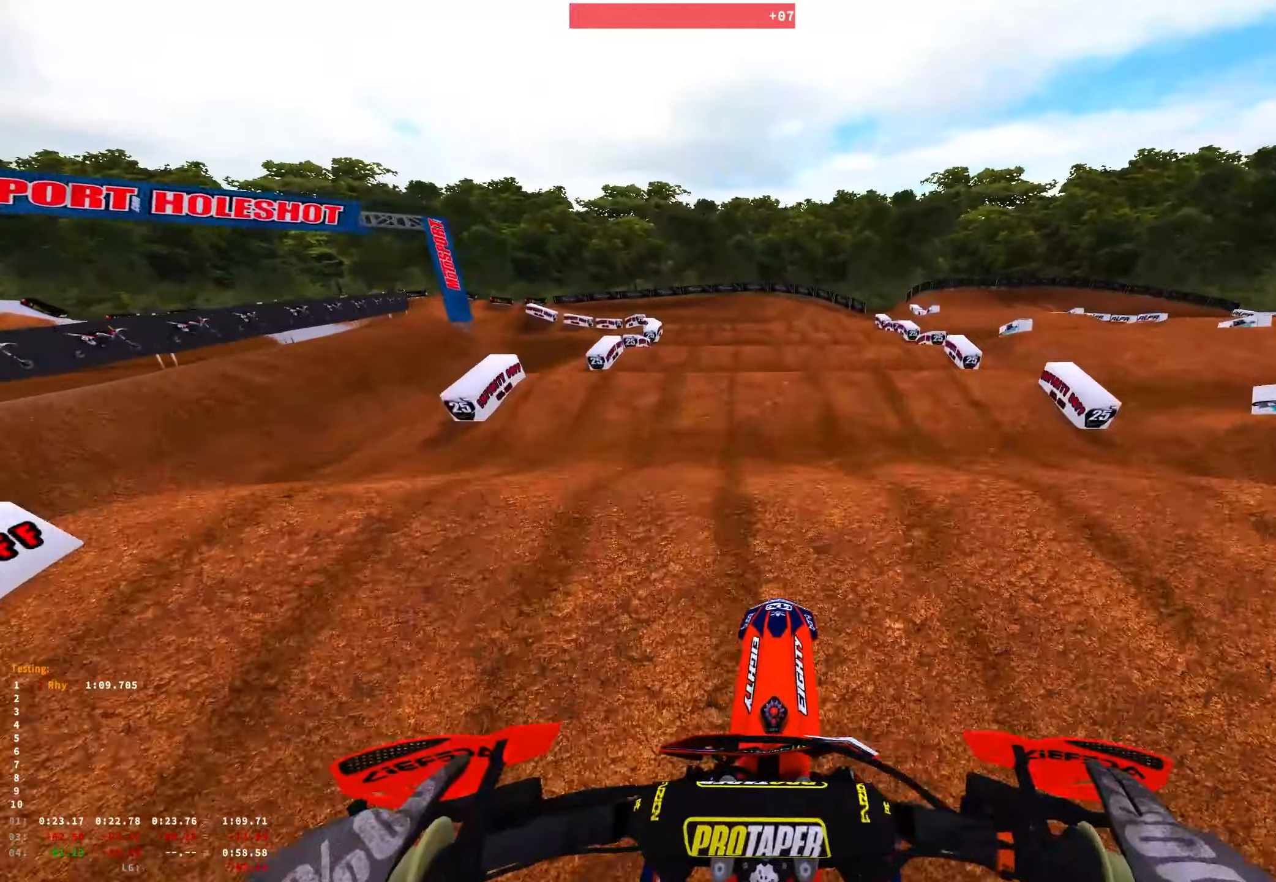
{"buttons": [], "left_stick": "up-left", "right_stick": "down", "events": [[50, "R2", "down"], [150, "R2", "up"], [234, "left_stick", "up-left"]]}
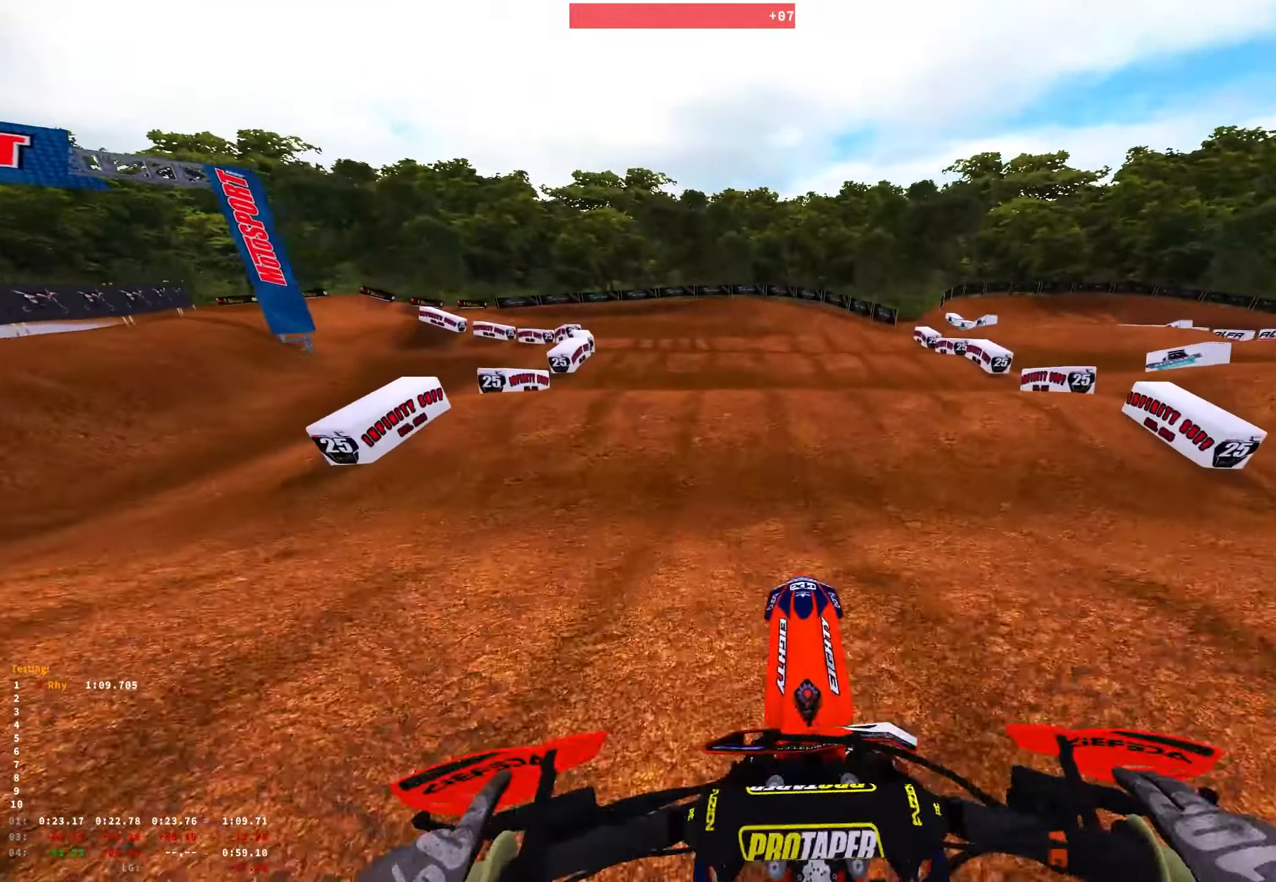
{"buttons": [], "left_stick": "up-left", "right_stick": "down", "events": [[34, "R2", "down"], [84, "left_stick", "center"], [150, "R2", "up"], [184, "left_stick", "up-left"]]}
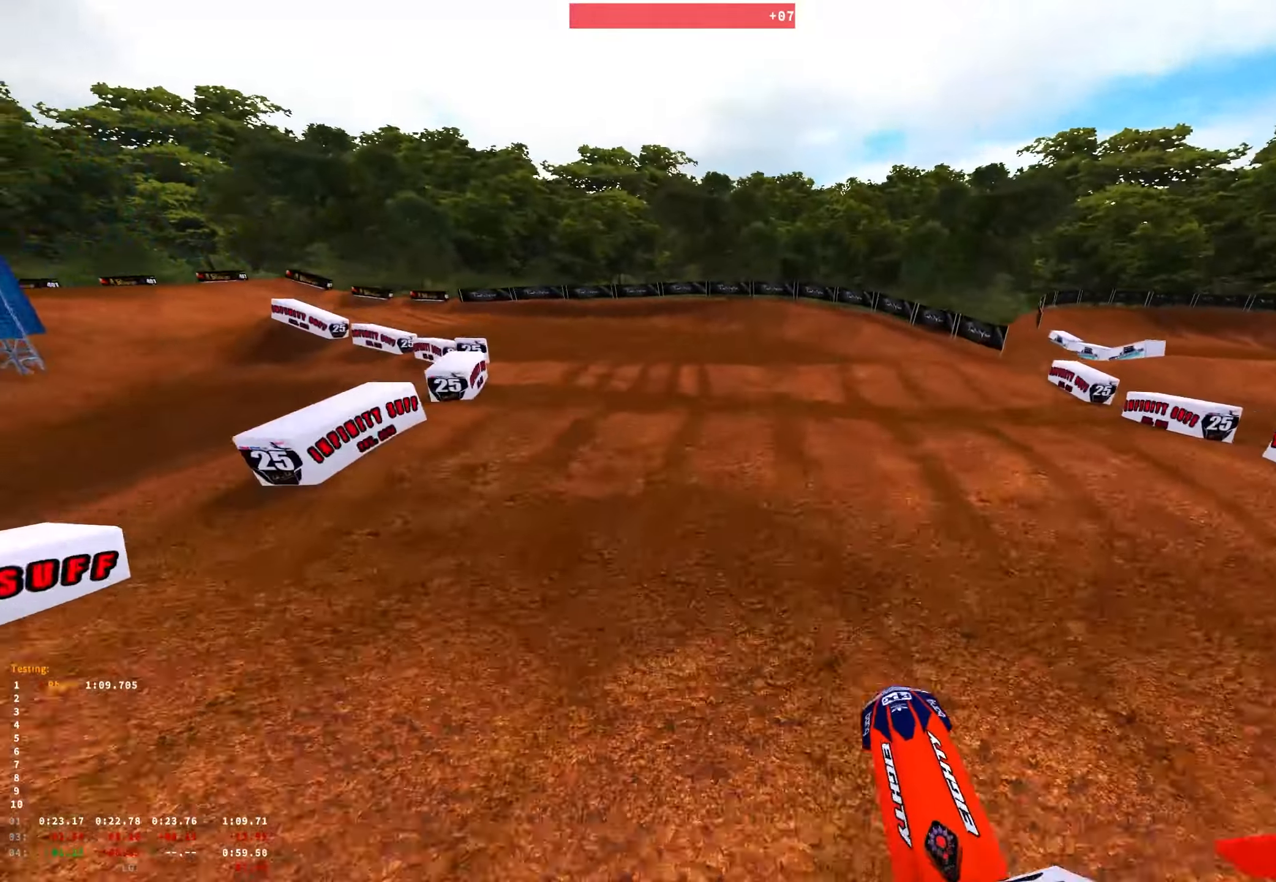
{"buttons": [], "left_stick": "up-left", "right_stick": "down-right", "events": [[500, "right_stick", "down-right"]]}
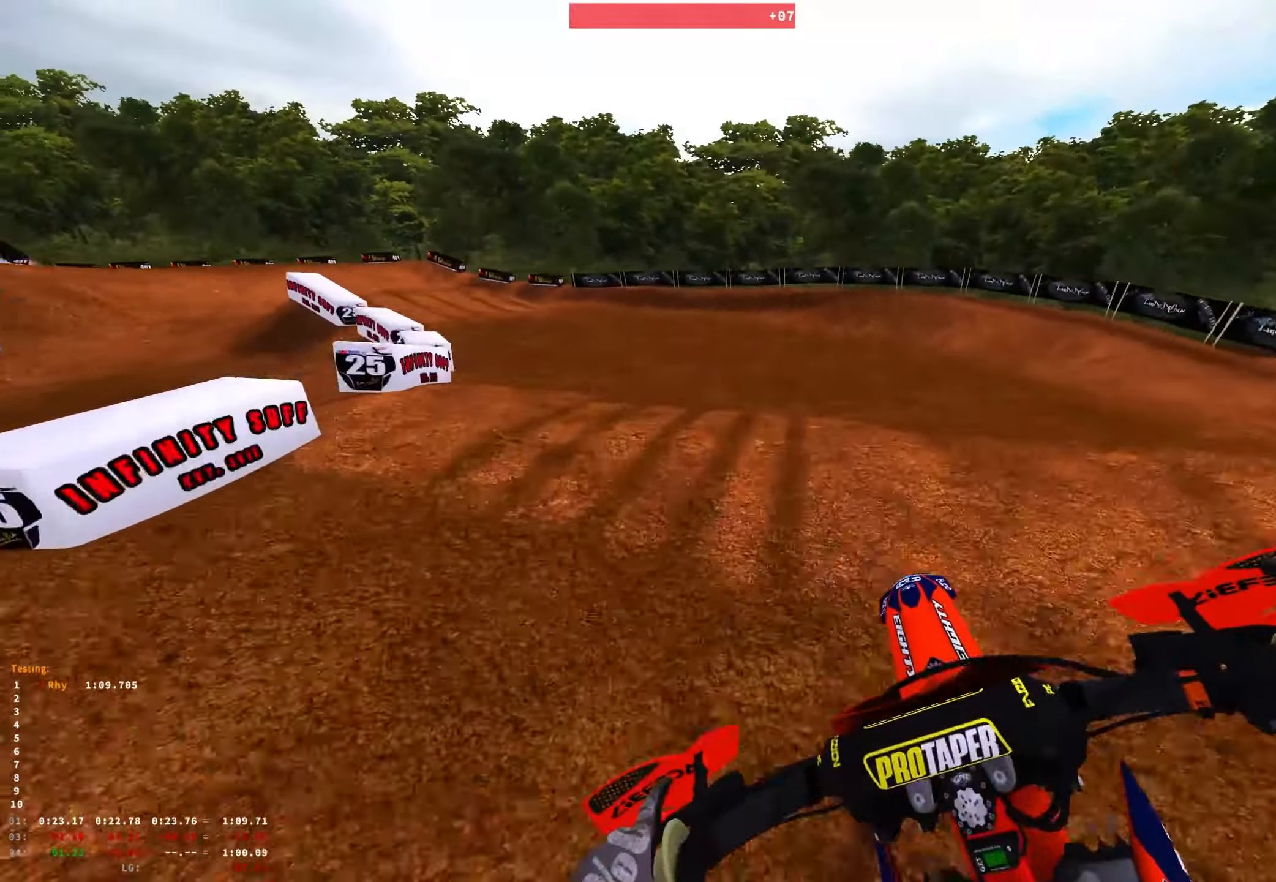
{"buttons": [], "left_stick": "up-left", "right_stick": "down-right", "events": []}
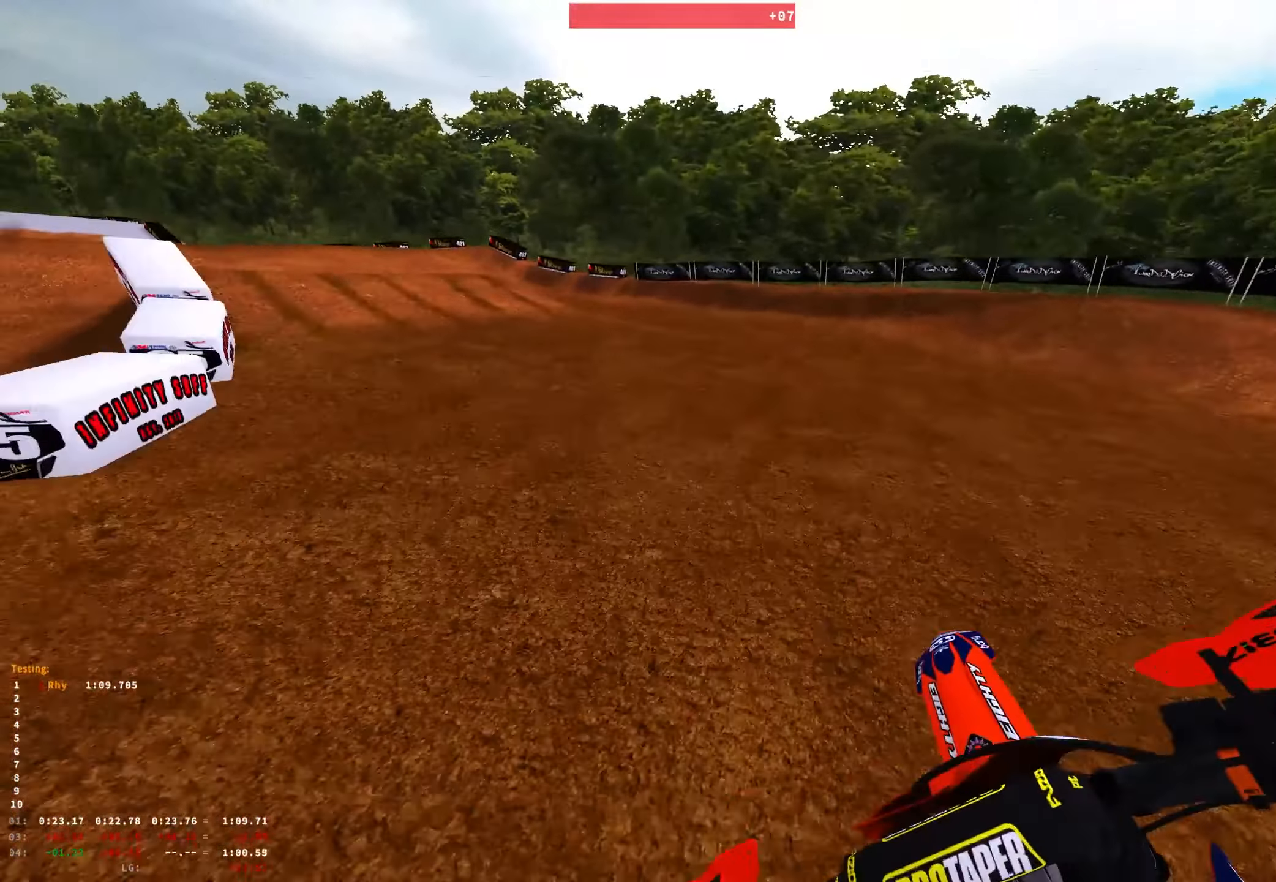
{"buttons": ["R1", "R2"], "left_stick": "up-left", "right_stick": "down-right", "events": [[34, "R2", "down"], [150, "R1", "down"], [150, "R2", "up"], [384, "R2", "down"]]}
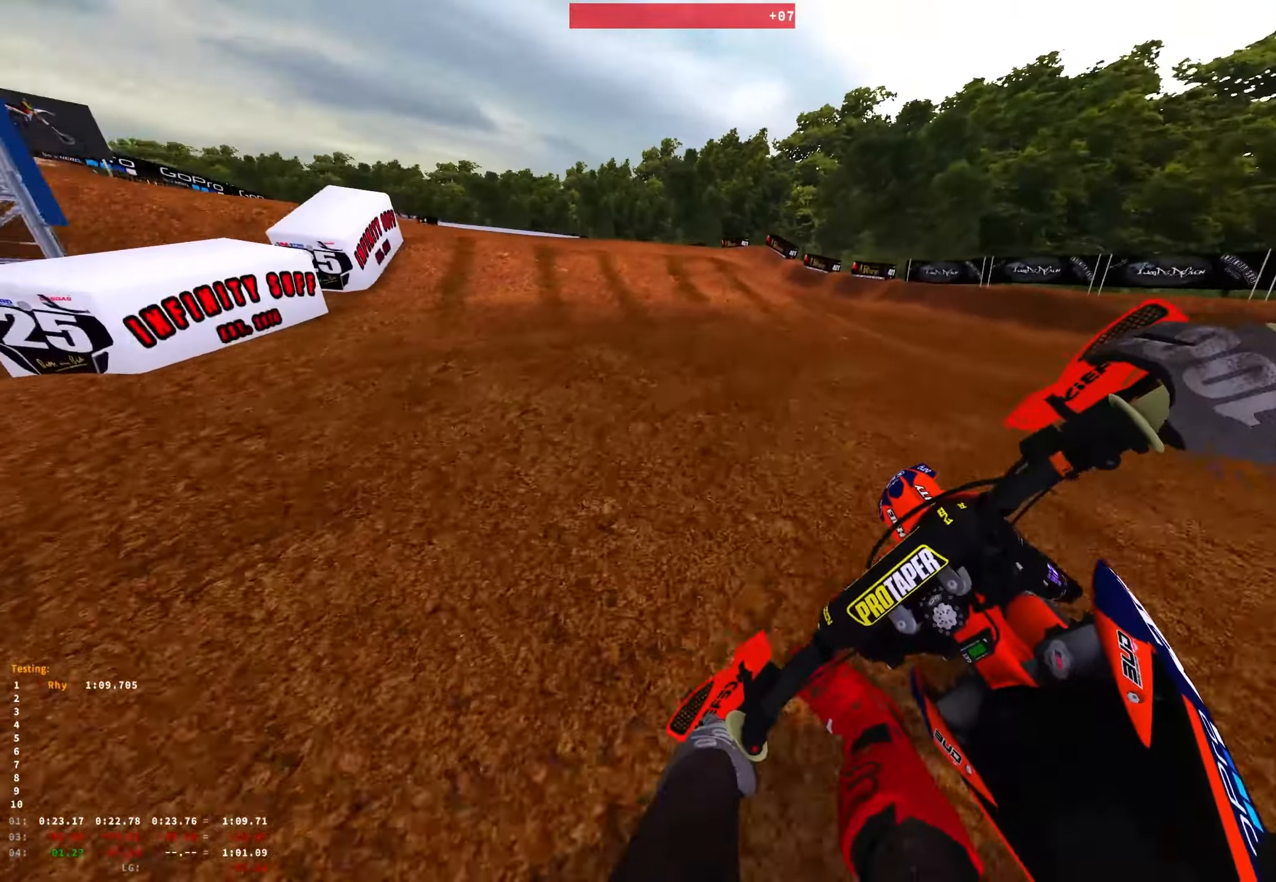
{"buttons": ["R1", "R2"], "left_stick": "up-left", "right_stick": "up", "events": [[50, "R2", "up"], [100, "R2", "down"], [350, "right_stick", "center"], [400, "right_stick", "up"]]}
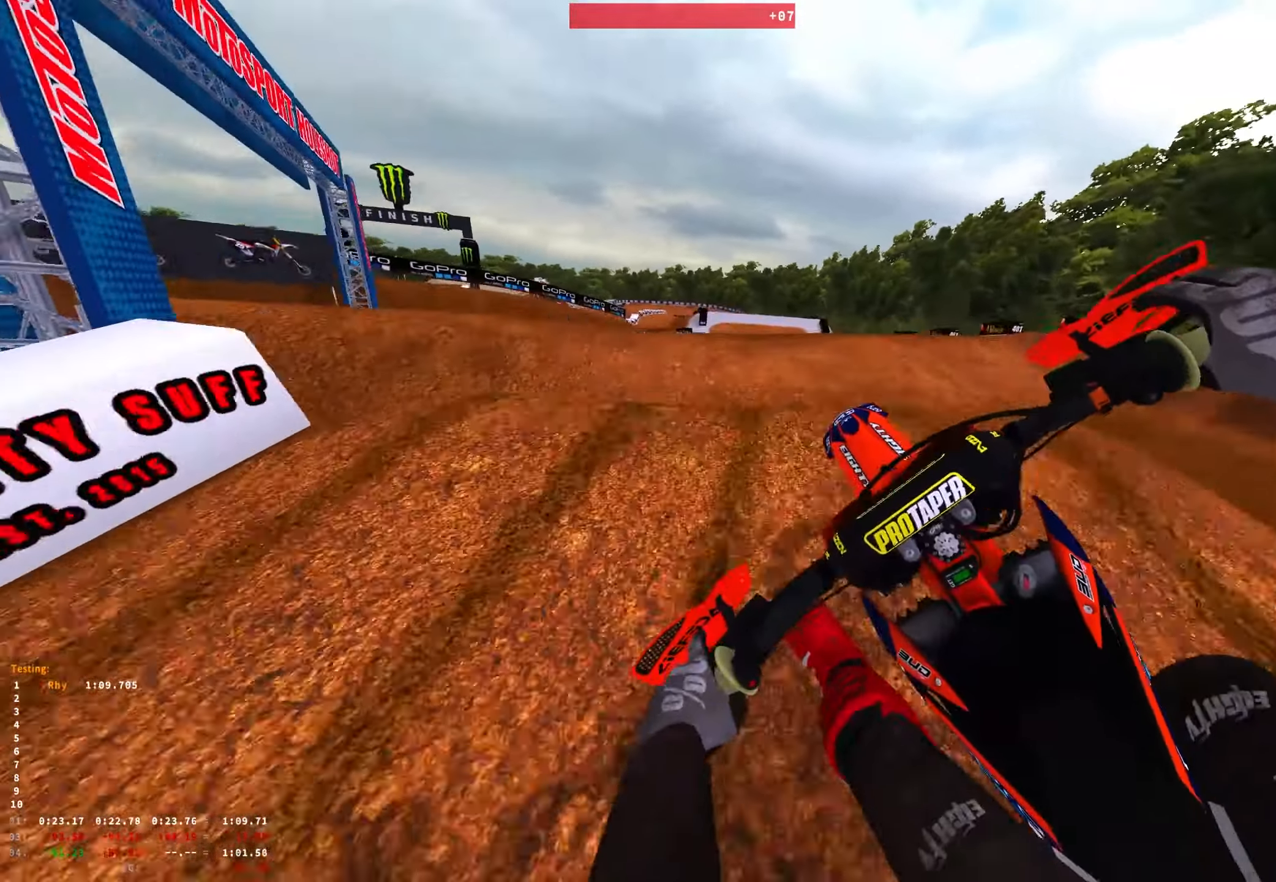
{"buttons": ["R1", "R2"], "left_stick": "right", "right_stick": "down", "events": [[317, "right_stick", "center"], [334, "R2", "up"], [400, "right_stick", "down"], [434, "left_stick", "center"], [450, "R2", "down"], [500, "left_stick", "right"]]}
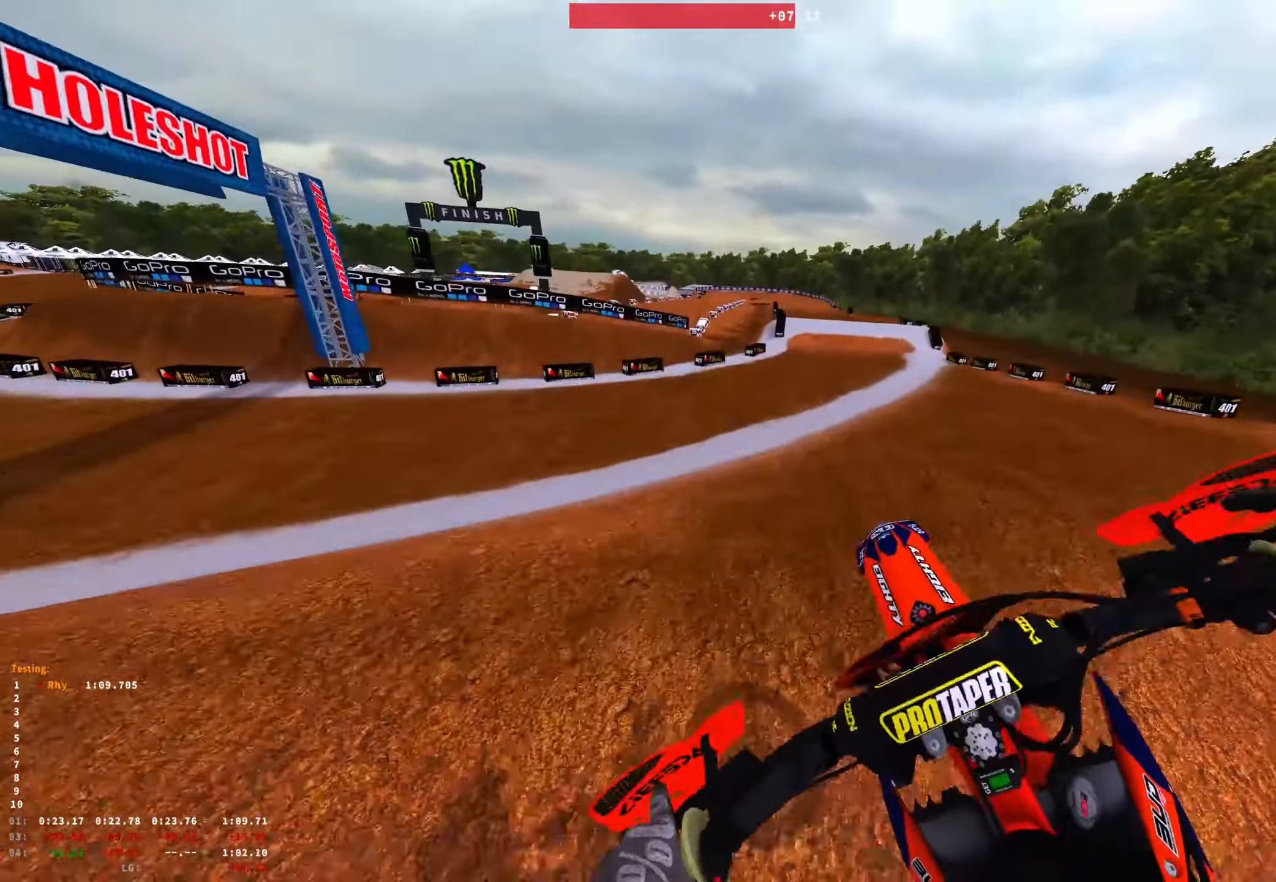
{"buttons": ["R1", "R2"], "left_stick": "right", "right_stick": "up", "events": [[217, "R1", "up"], [234, "right_stick", "center"], [334, "right_stick", "up"], [450, "R1", "down"]]}
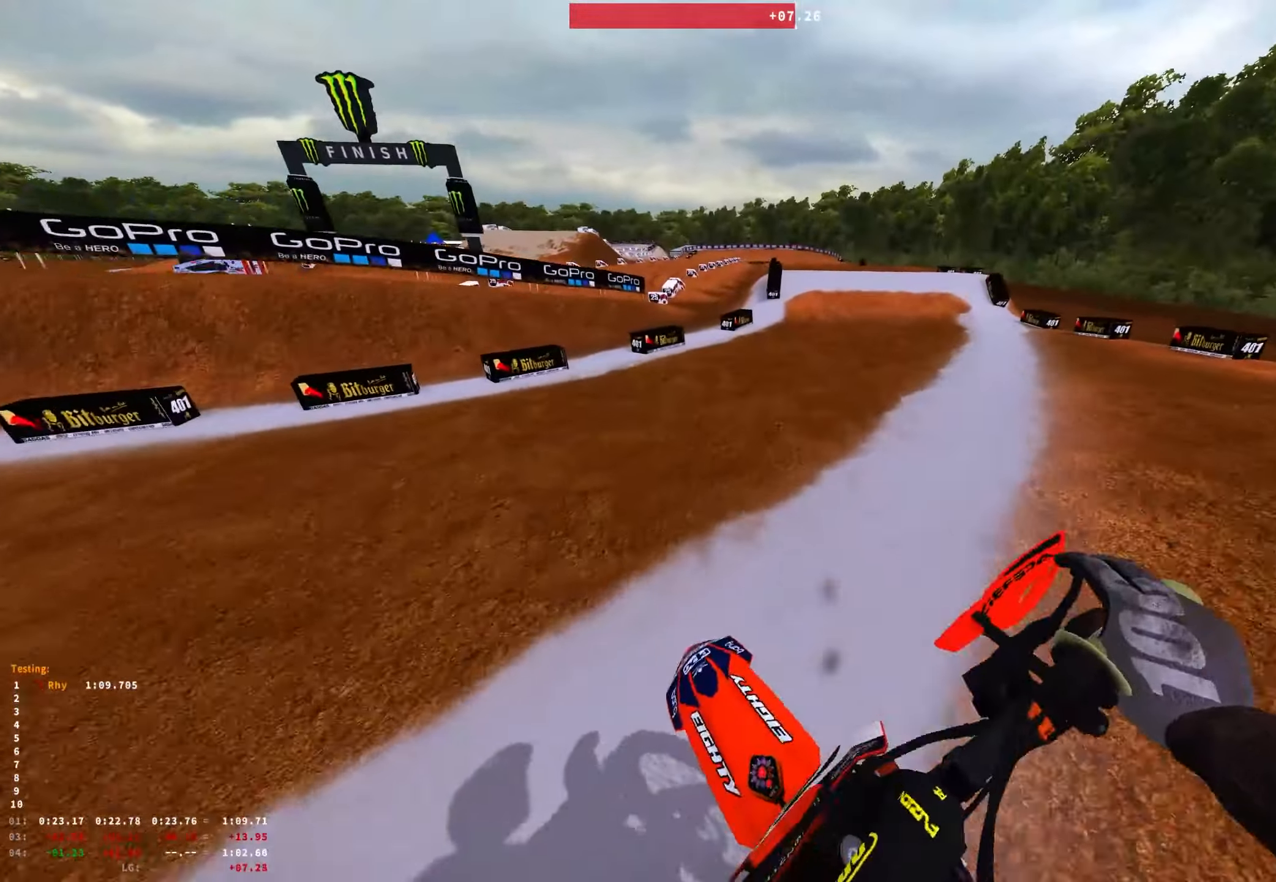
{"buttons": ["R1", "R2"], "left_stick": "center", "right_stick": "center", "events": [[17, "right_stick", "center"], [200, "left_stick", "center"]]}
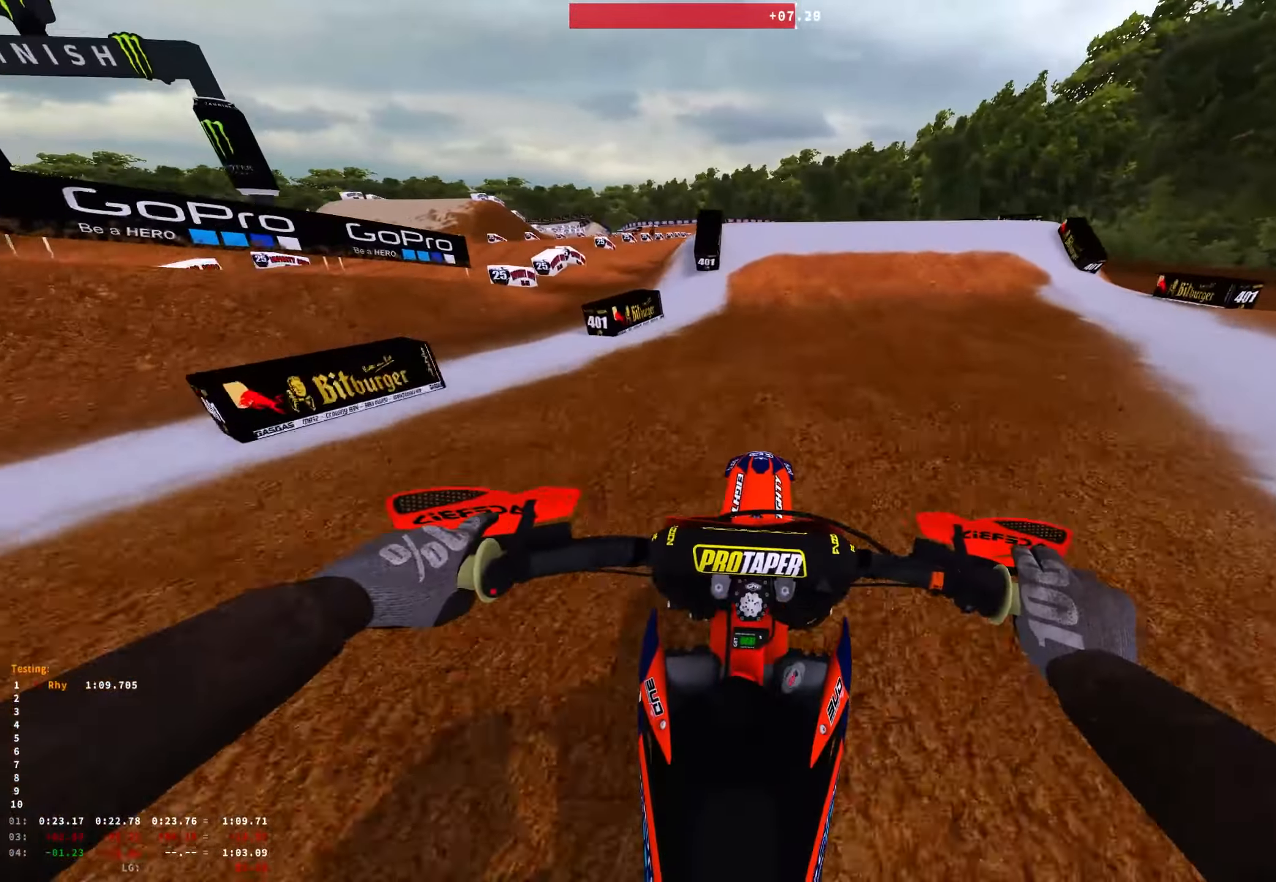
{"buttons": ["R2"], "left_stick": "center", "right_stick": "center", "events": [[117, "left_stick", "up-left"], [184, "R1", "up"], [234, "left_stick", "center"]]}
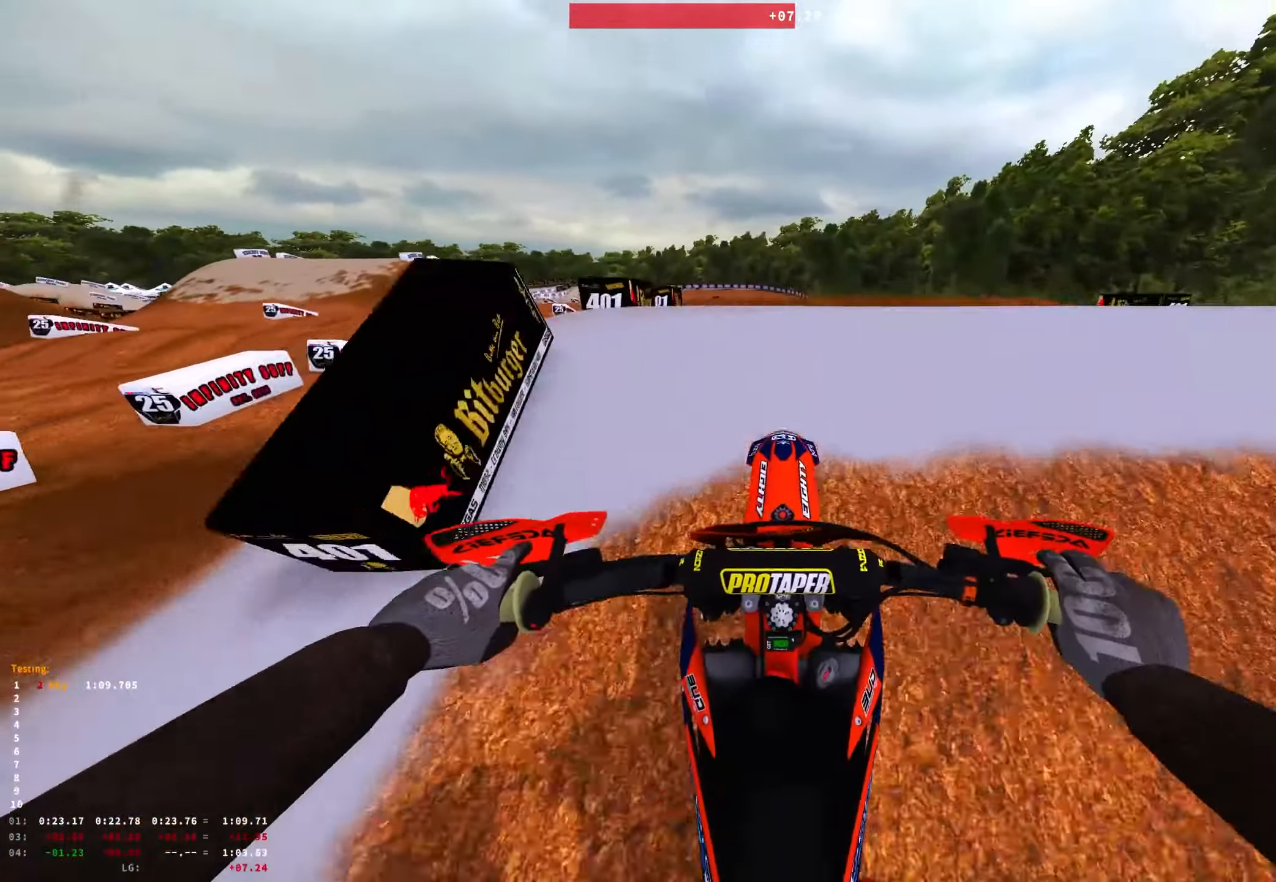
{"buttons": ["R2"], "left_stick": "center", "right_stick": "up", "events": [[33, "right_stick", "up"]]}
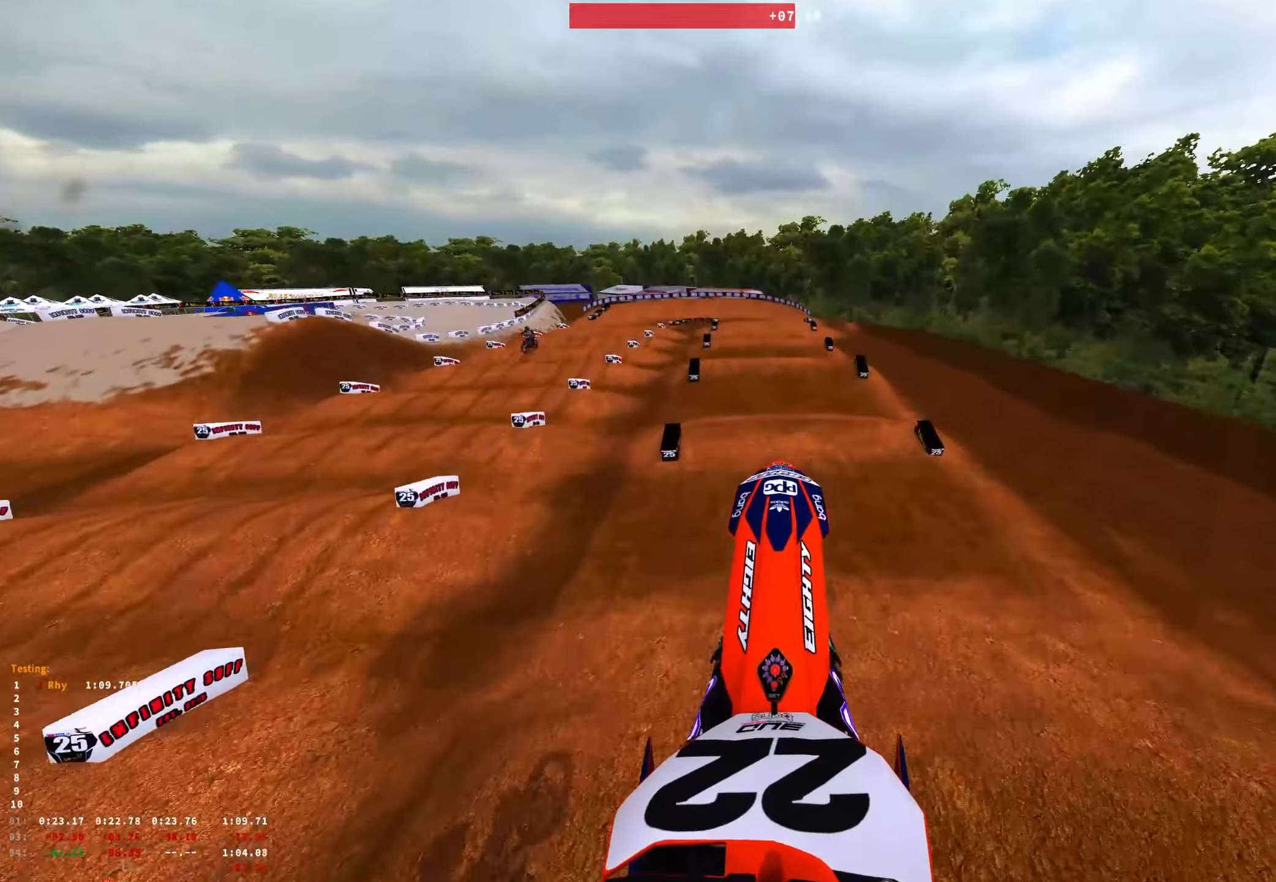
{"buttons": ["R2"], "left_stick": "center", "right_stick": "down", "events": [[166, "right_stick", "center"], [216, "right_stick", "down"], [233, "R2", "up"], [283, "R2", "down"]]}
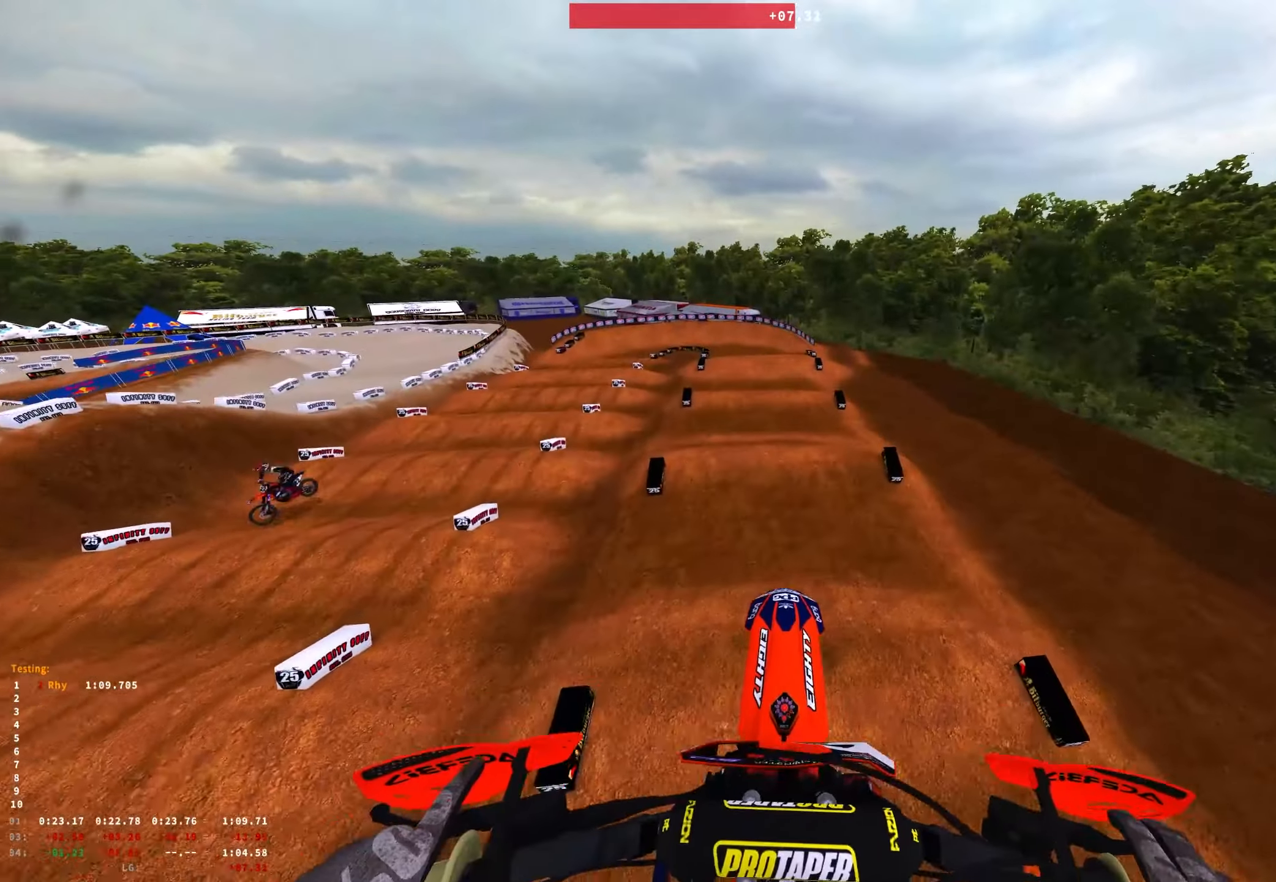
{"buttons": [], "left_stick": "center", "right_stick": "center", "events": [[316, "right_stick", "center"], [400, "R2", "up"]]}
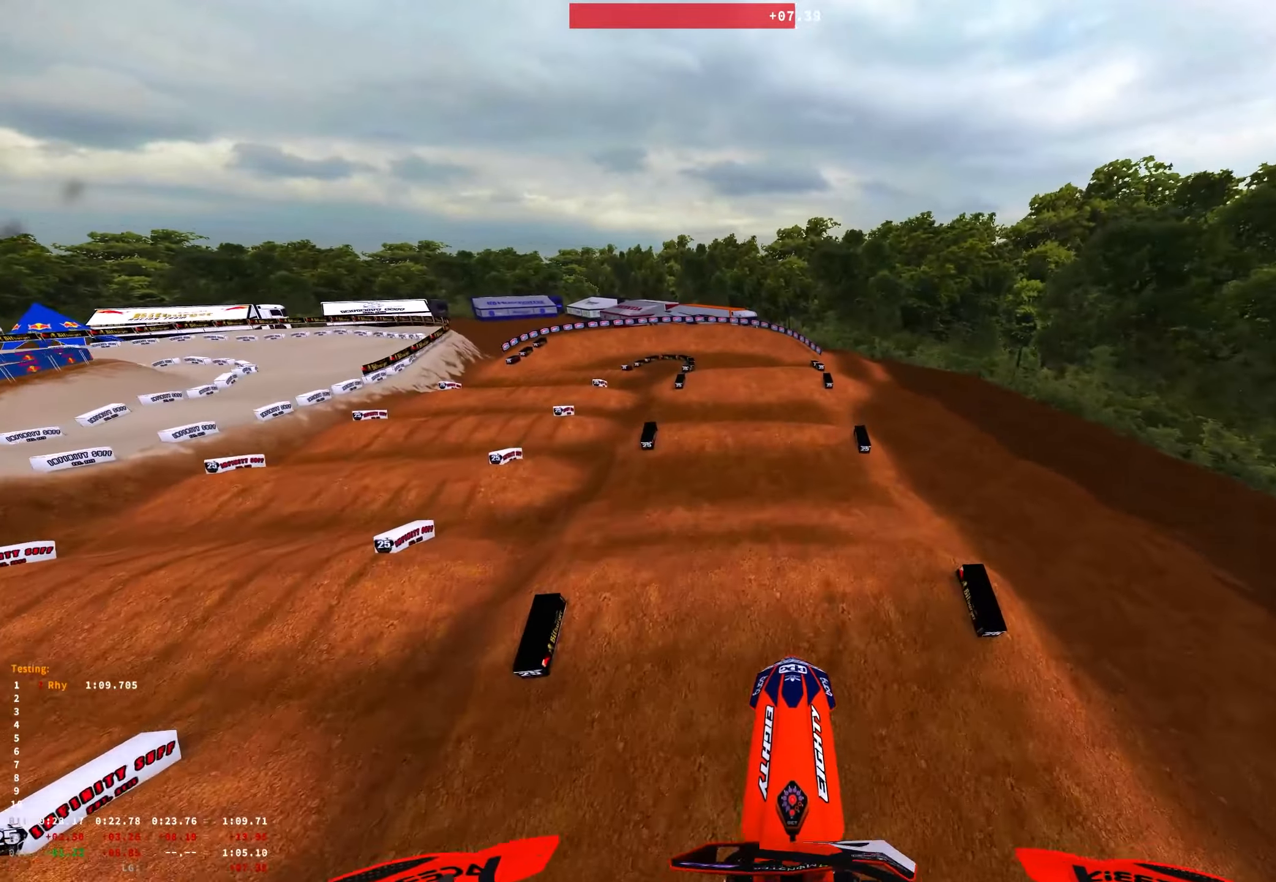
{"buttons": [], "left_stick": "center", "right_stick": "center", "events": [[16, "R2", "down"], [166, "R2", "up"]]}
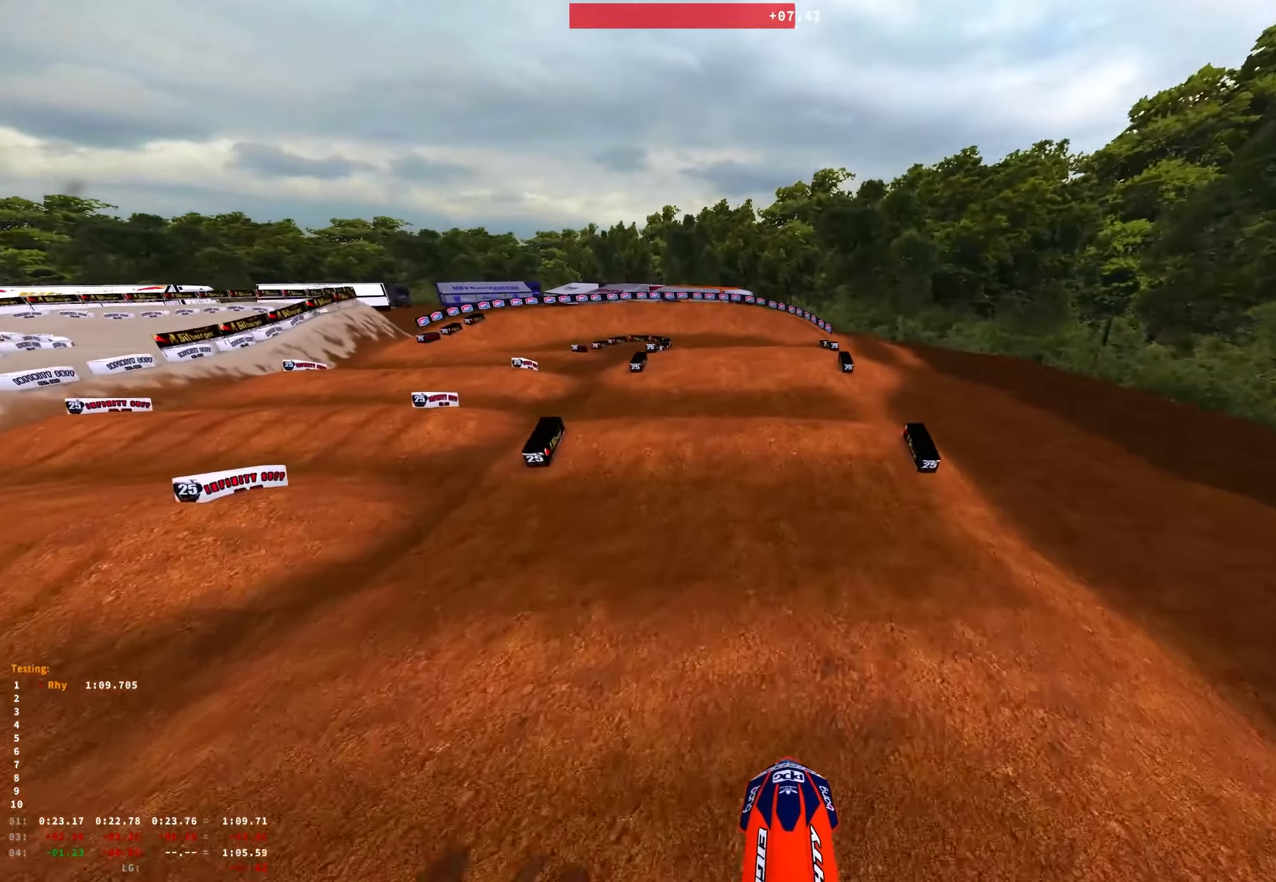
{"buttons": ["R1", "R2"], "left_stick": "up-left", "right_stick": "up", "events": [[100, "R2", "down"], [283, "right_stick", "up"], [350, "left_stick", "up-left"], [366, "R1", "down"]]}
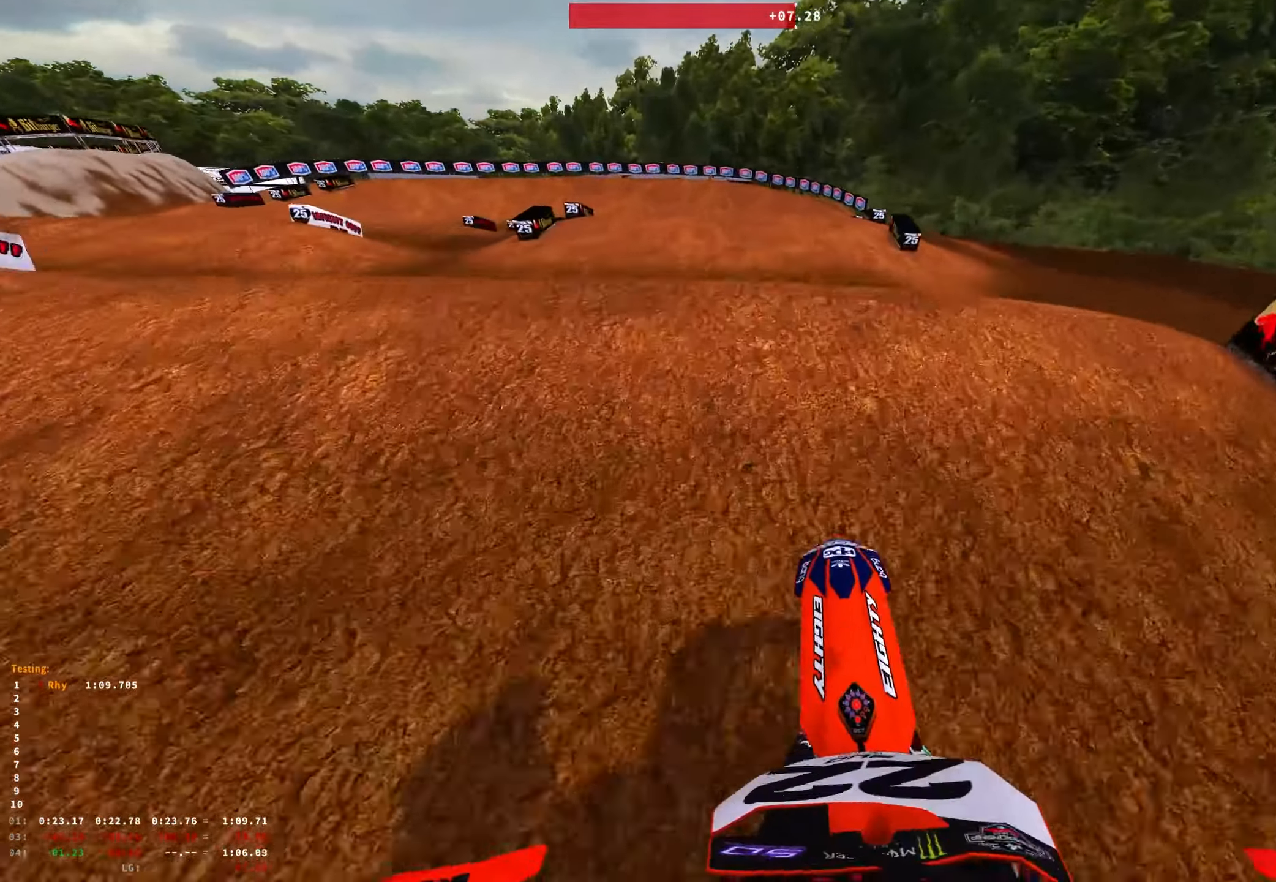
{"buttons": [], "left_stick": "up-left", "right_stick": "down", "events": [[100, "right_stick", "center"], [166, "R2", "up"], [166, "right_stick", "down"], [400, "R1", "up"]]}
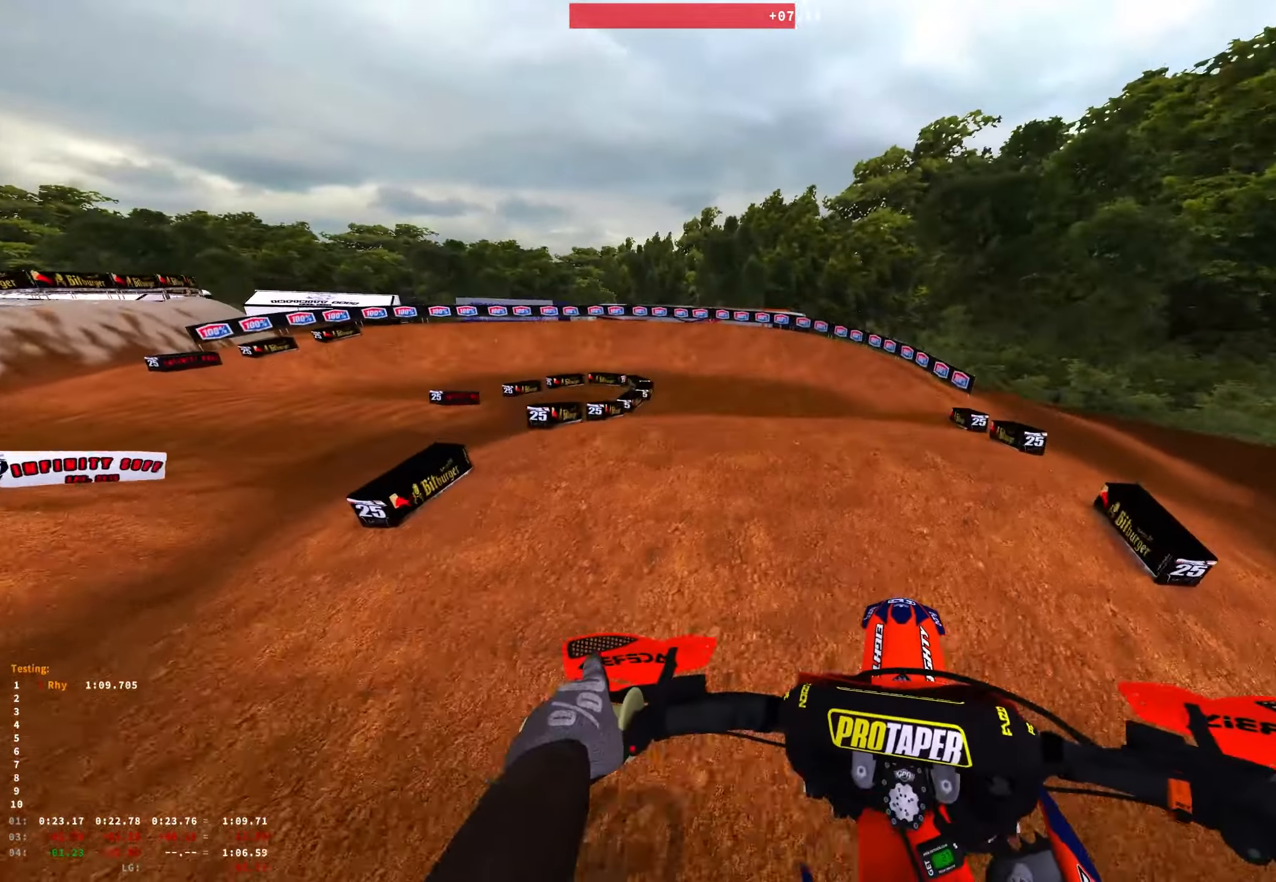
{"buttons": [], "left_stick": "up-left", "right_stick": "down-left", "events": [[83, "right_stick", "down-left"], [133, "R2", "down"], [216, "R2", "up"]]}
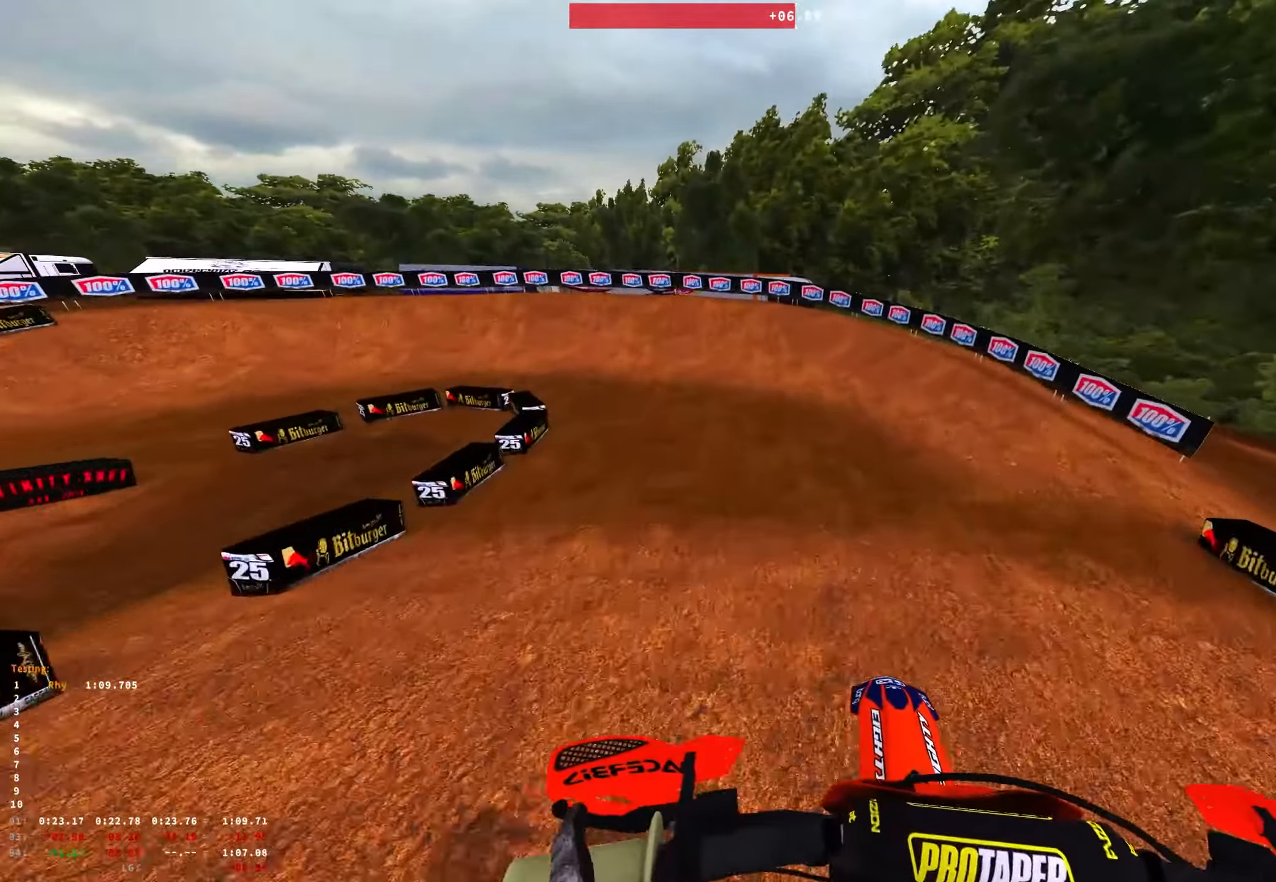
{"buttons": ["R2"], "left_stick": "up-left", "right_stick": "center", "events": [[166, "R2", "down"], [216, "right_stick", "center"], [333, "R2", "up"], [416, "R2", "down"]]}
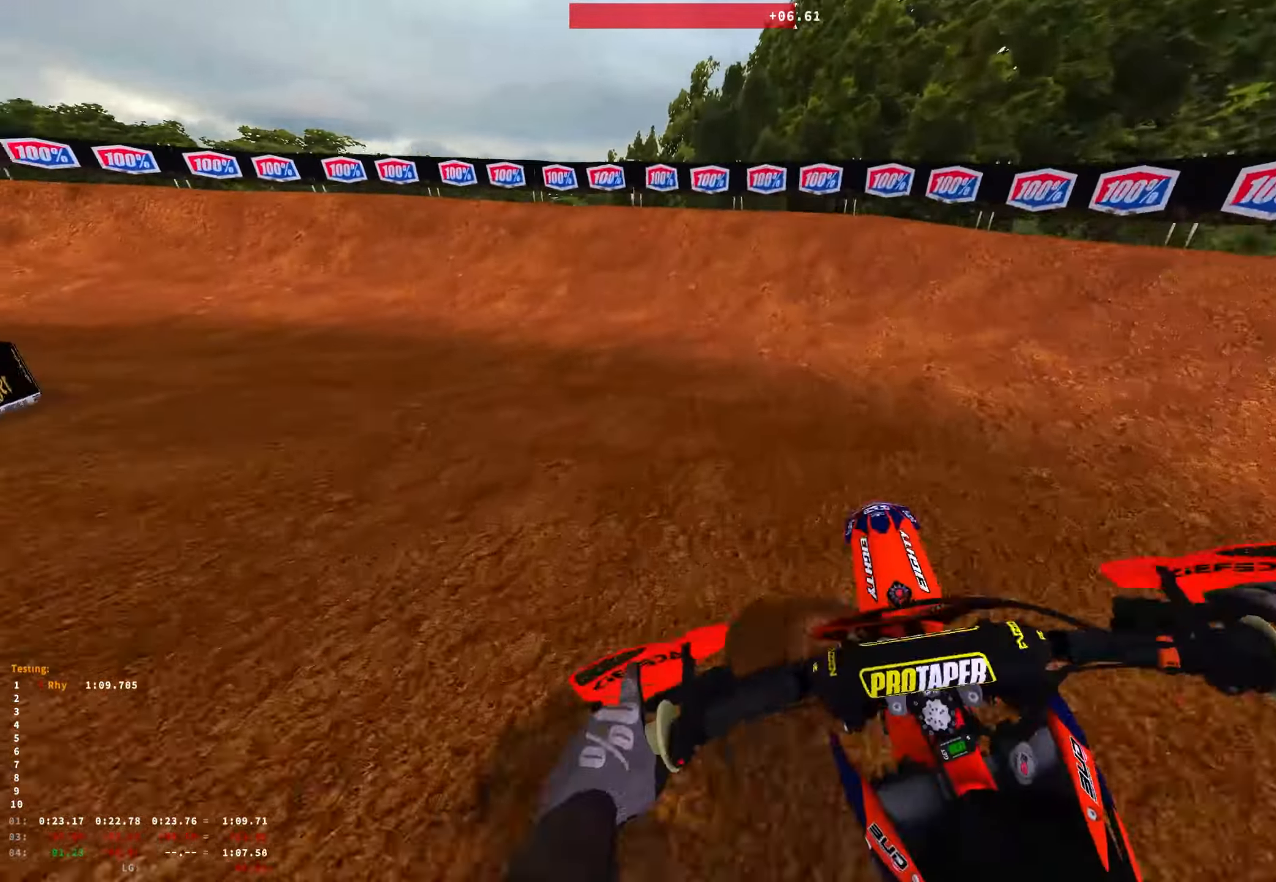
{"buttons": ["R2"], "left_stick": "up-left", "right_stick": "down-right", "events": [[16, "right_stick", "down"], [33, "R2", "up"], [150, "right_stick", "down-right"], [500, "R2", "down"]]}
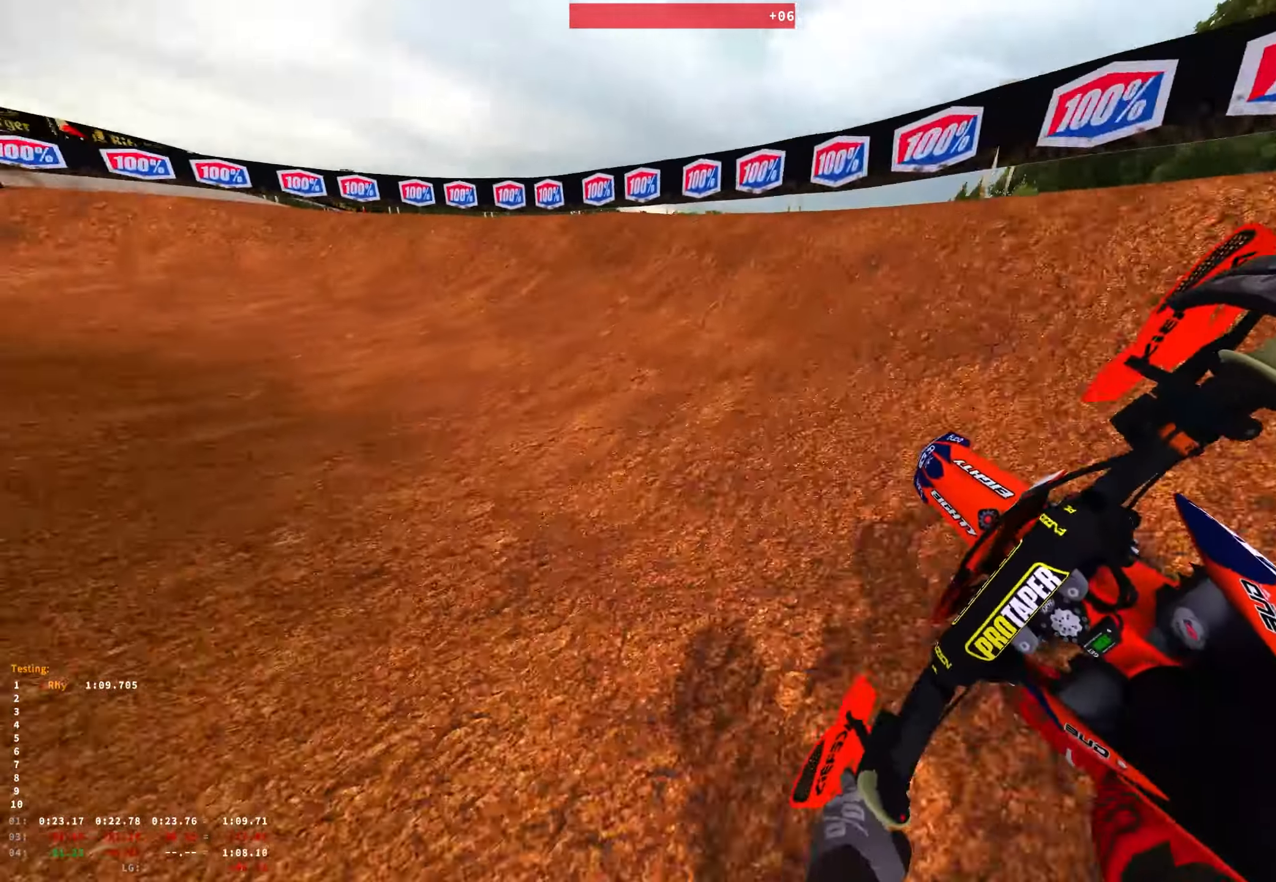
{"buttons": ["R2"], "left_stick": "up-left", "right_stick": "down-right", "events": [[300, "R2", "up"], [416, "R2", "down"]]}
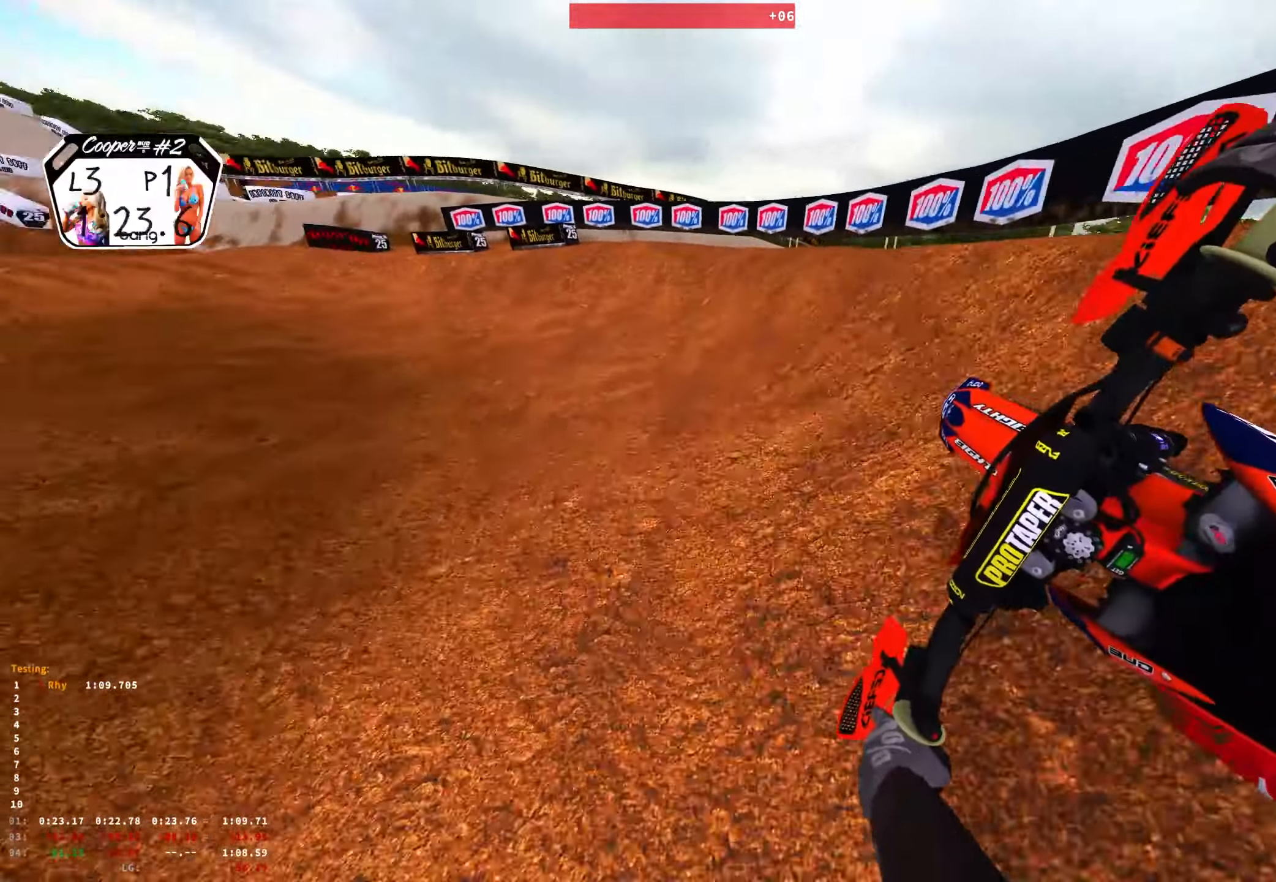
{"buttons": ["R2"], "left_stick": "center", "right_stick": "down-right", "events": [[16, "R2", "up"], [66, "R2", "down"], [350, "left_stick", "left"], [500, "left_stick", "center"]]}
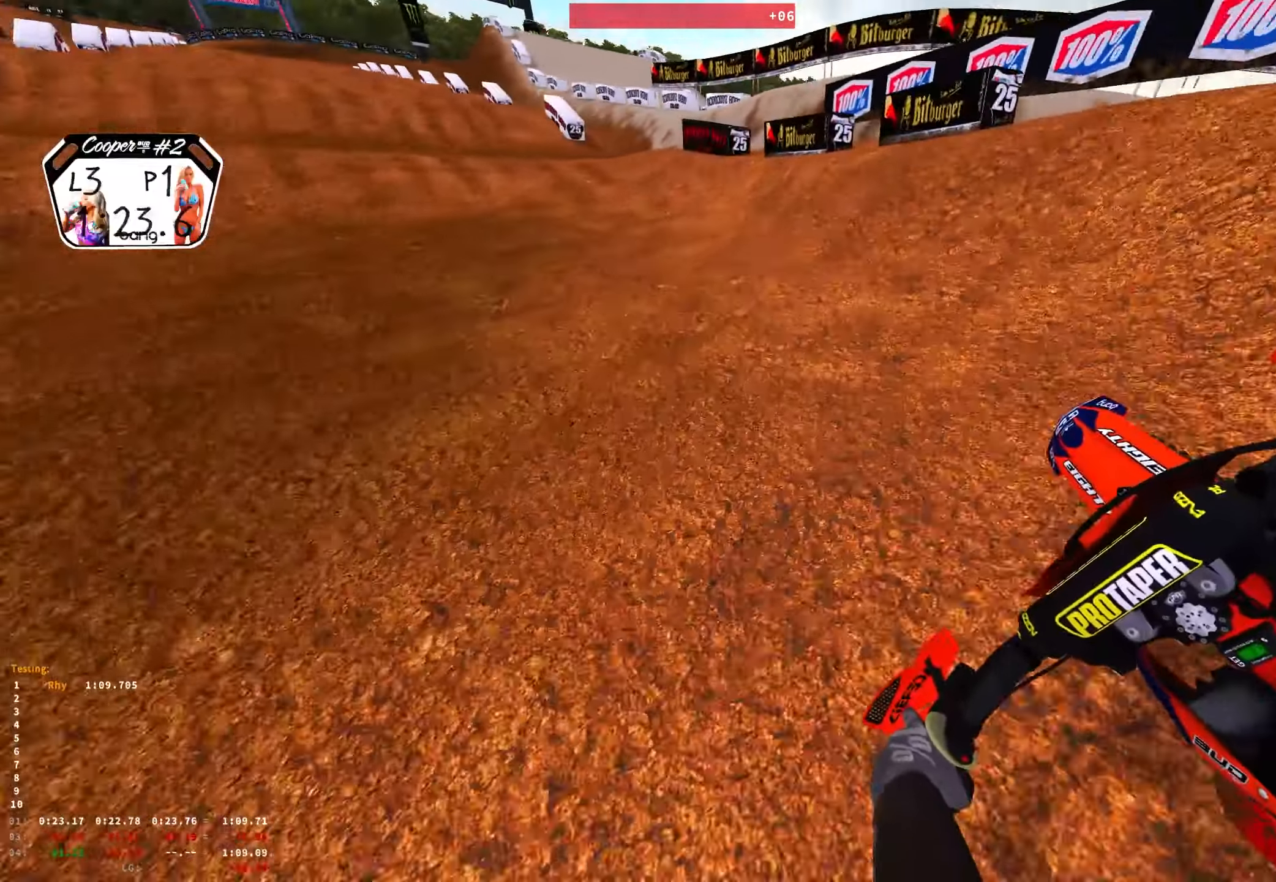
{"buttons": ["R2"], "left_stick": "right", "right_stick": "down", "events": [[217, "left_stick", "up-left"], [333, "left_stick", "center"], [400, "left_stick", "right"], [450, "right_stick", "down"]]}
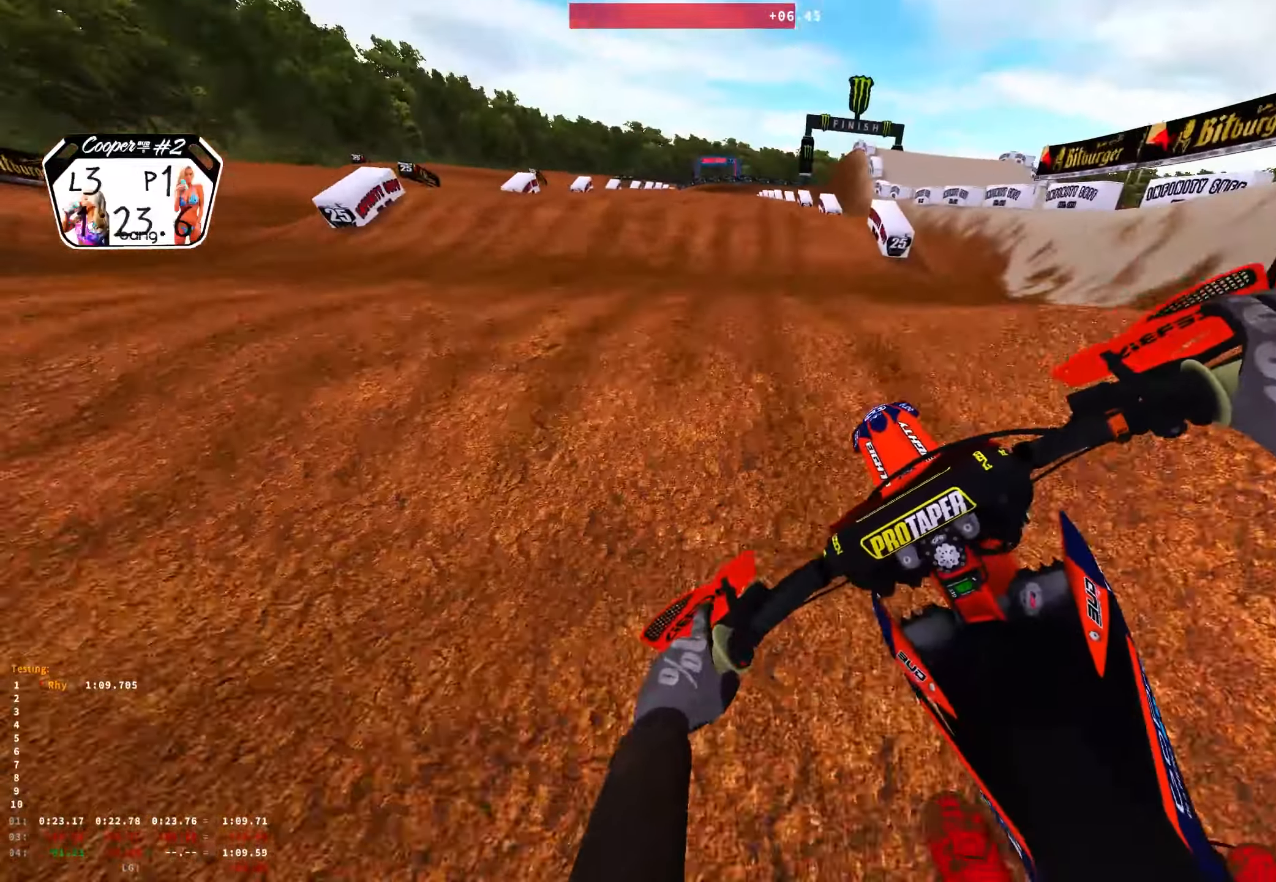
{"buttons": ["R2"], "left_stick": "center", "right_stick": "up", "events": [[117, "left_stick", "center"], [133, "right_stick", "left"], [233, "right_stick", "up"]]}
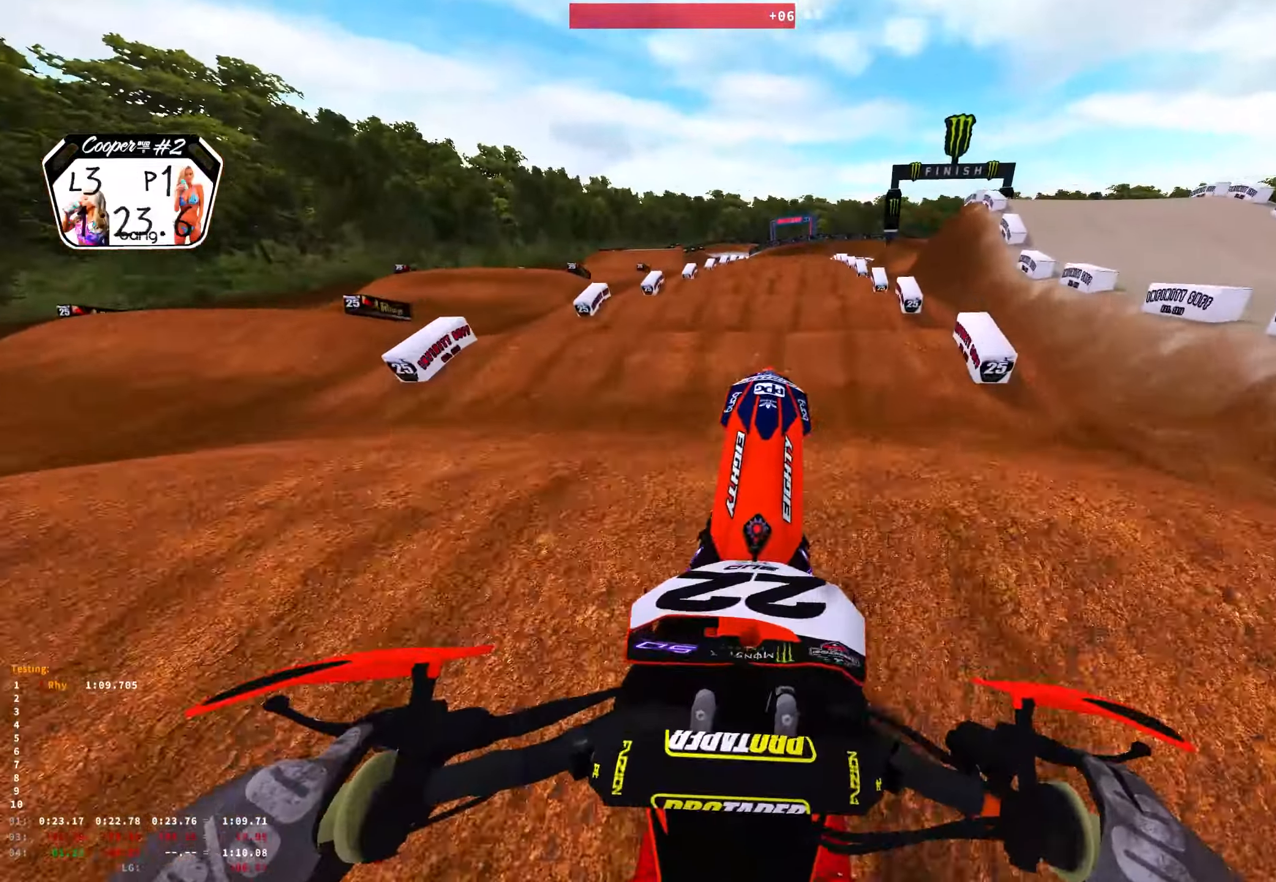
{"buttons": [], "left_stick": "center", "right_stick": "center", "events": [[150, "left_stick", "left"], [250, "R1", "down"], [417, "left_stick", "center"], [450, "R1", "up"], [450, "right_stick", "center"], [500, "R2", "up"]]}
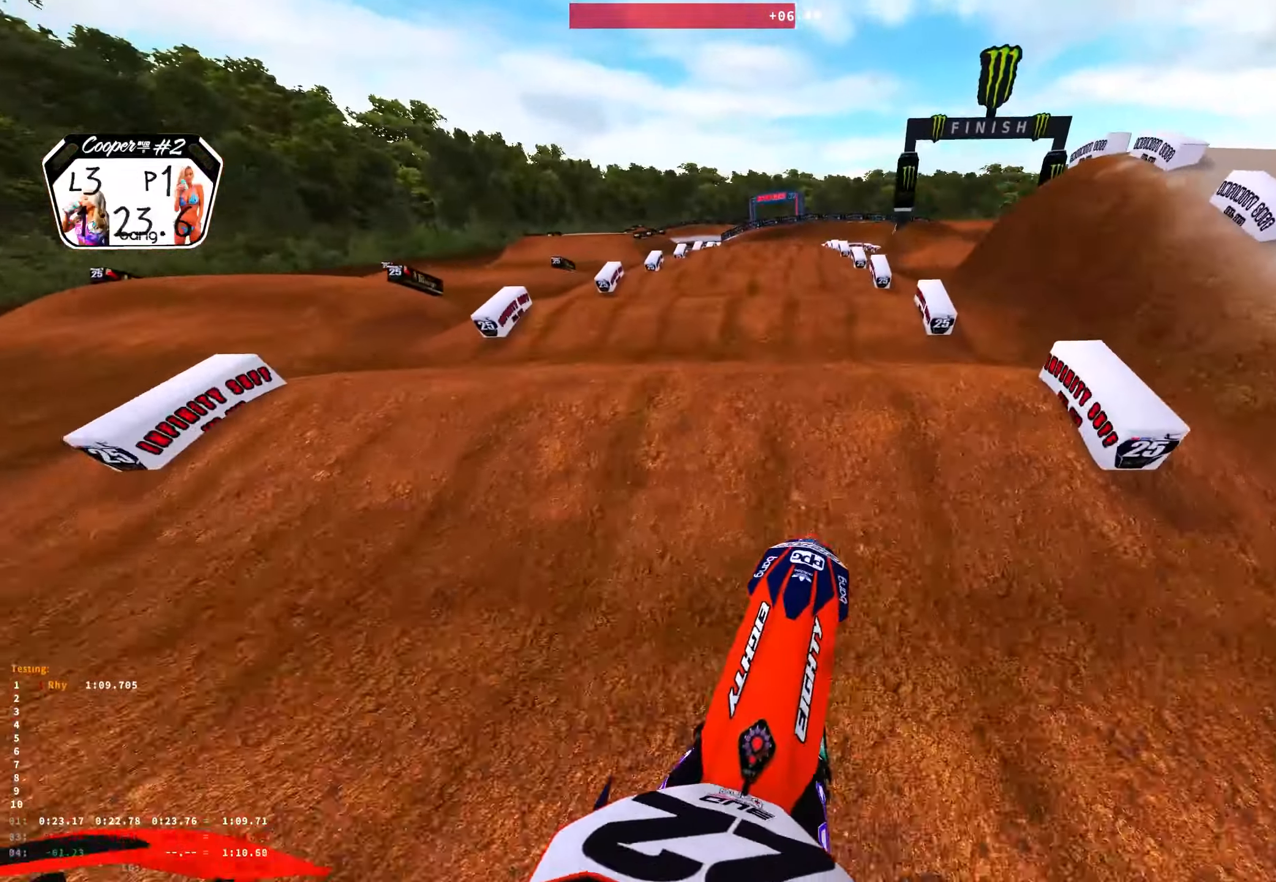
{"buttons": [], "left_stick": "left", "right_stick": "down-left", "events": [[67, "right_stick", "down"], [217, "R2", "down"], [333, "left_stick", "left"], [367, "R2", "up"], [383, "right_stick", "down-left"]]}
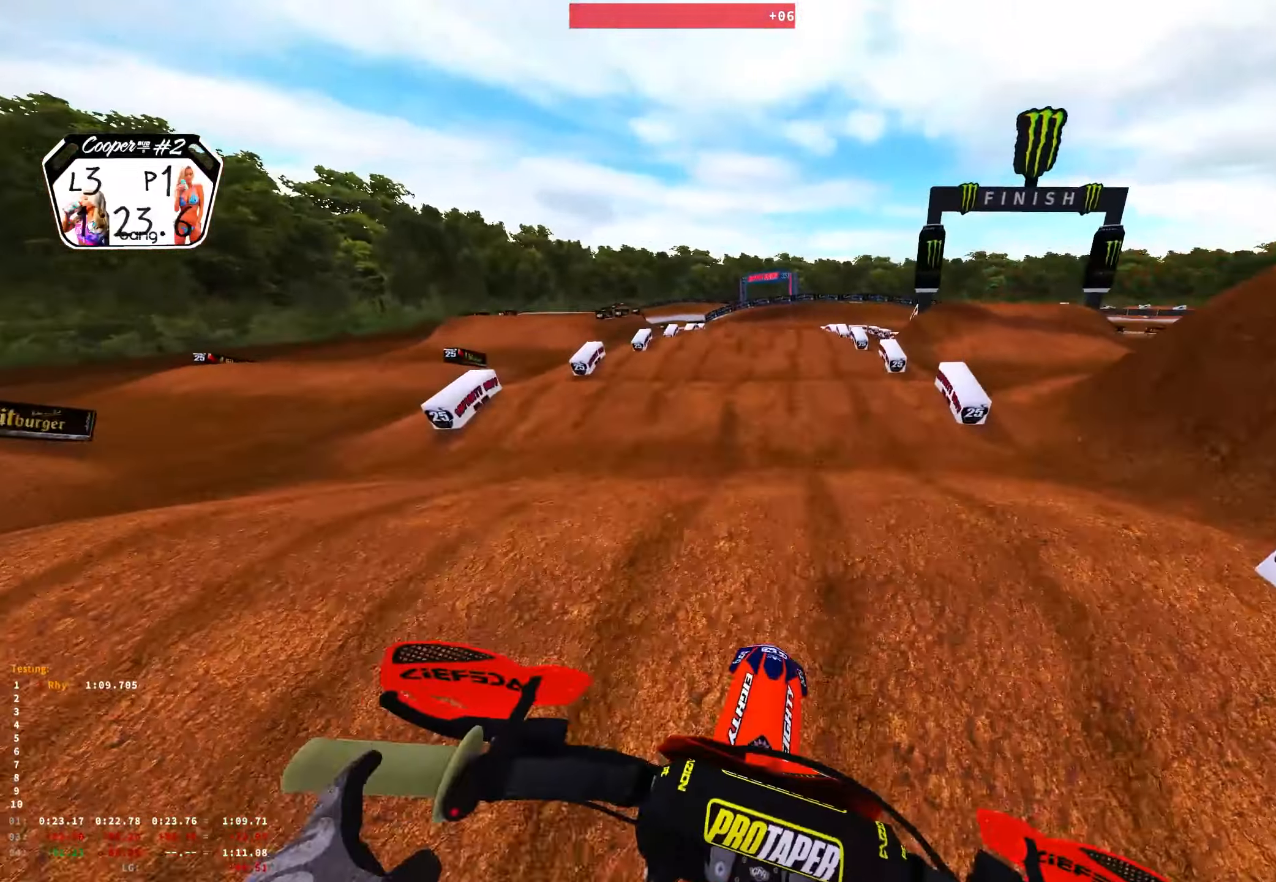
{"buttons": ["R2"], "left_stick": "left", "right_stick": "down", "events": [[33, "R2", "down"], [150, "R2", "up"], [267, "right_stick", "center"], [483, "R2", "down"], [500, "right_stick", "down"]]}
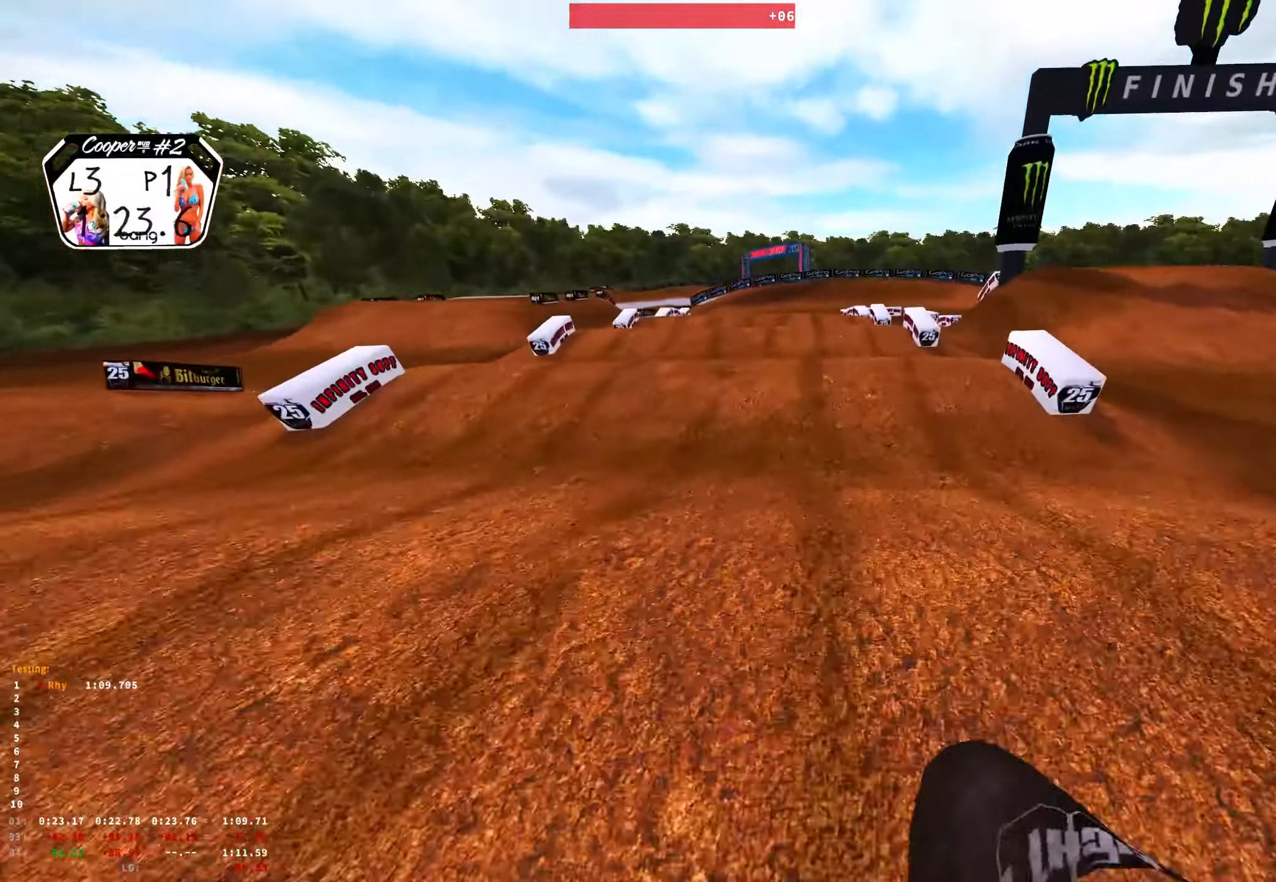
{"buttons": [], "left_stick": "center", "right_stick": "center", "events": [[283, "R2", "up"], [333, "right_stick", "center"], [350, "left_stick", "center"], [417, "R2", "down"], [433, "R2", "up"]]}